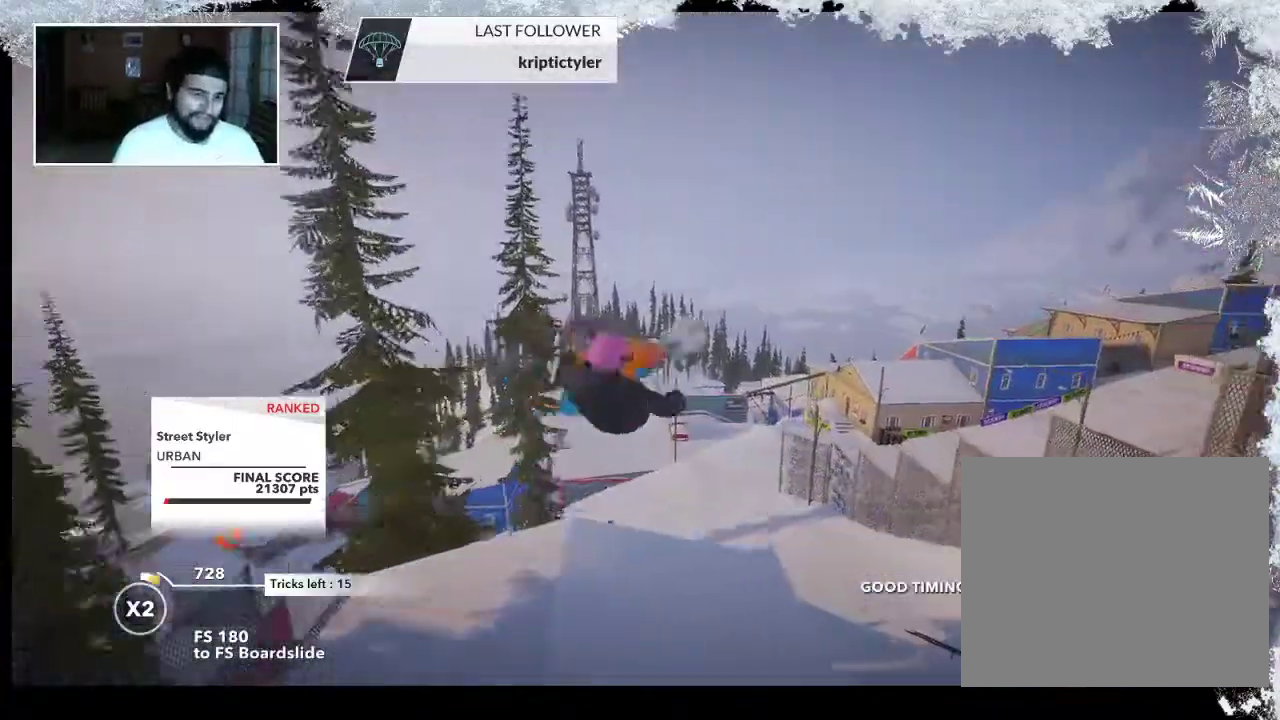
Gameplay with a controller (PlayStation layout); each line is a JSON object with the inputs held at the frame after it. "events" lists button and stick changes between this image and that frame as [ms after this image, input, new state], when the widget could be followed in between.
{"buttons": [], "left_stick": "center", "right_stick": "center", "events": [[167, "left_stick", "center"], [167, "right_stick", "center"], [200, "L2", "up"]]}
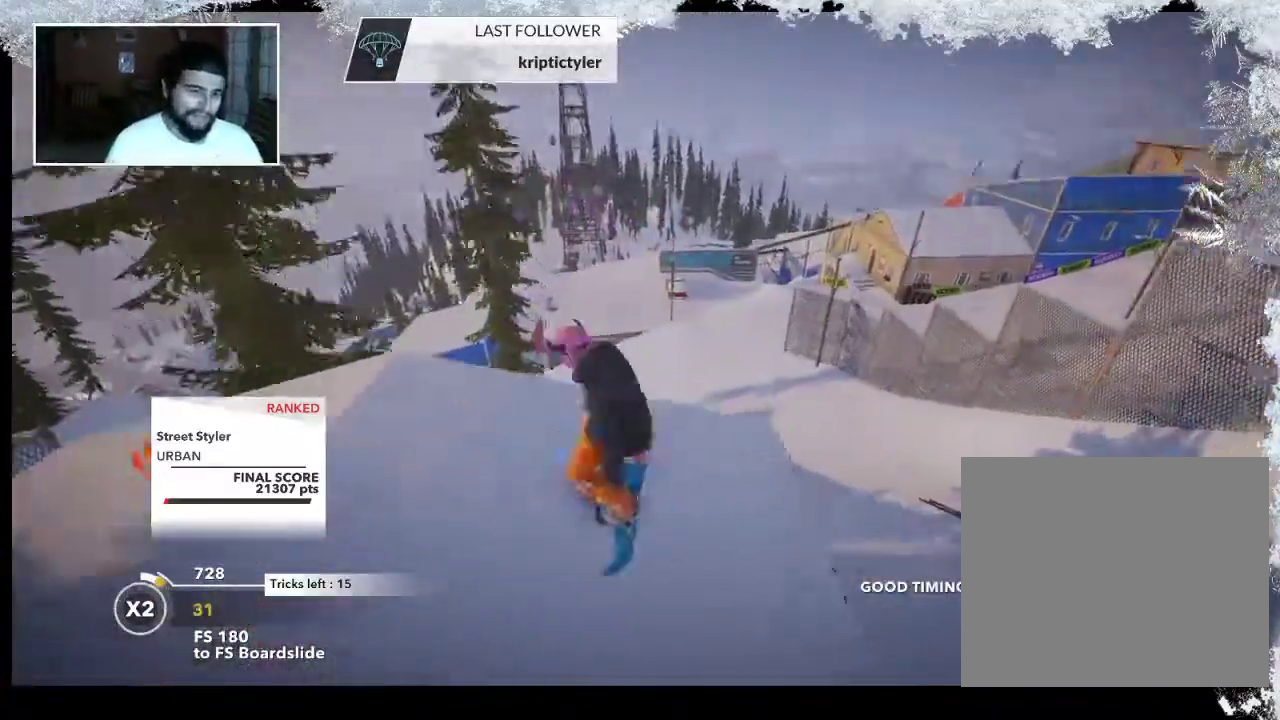
{"buttons": ["L2"], "left_stick": "up-left", "right_stick": "left", "events": [[33, "R2", "down"], [200, "left_stick", "up-left"], [333, "L2", "down"], [367, "R2", "up"], [367, "right_stick", "left"]]}
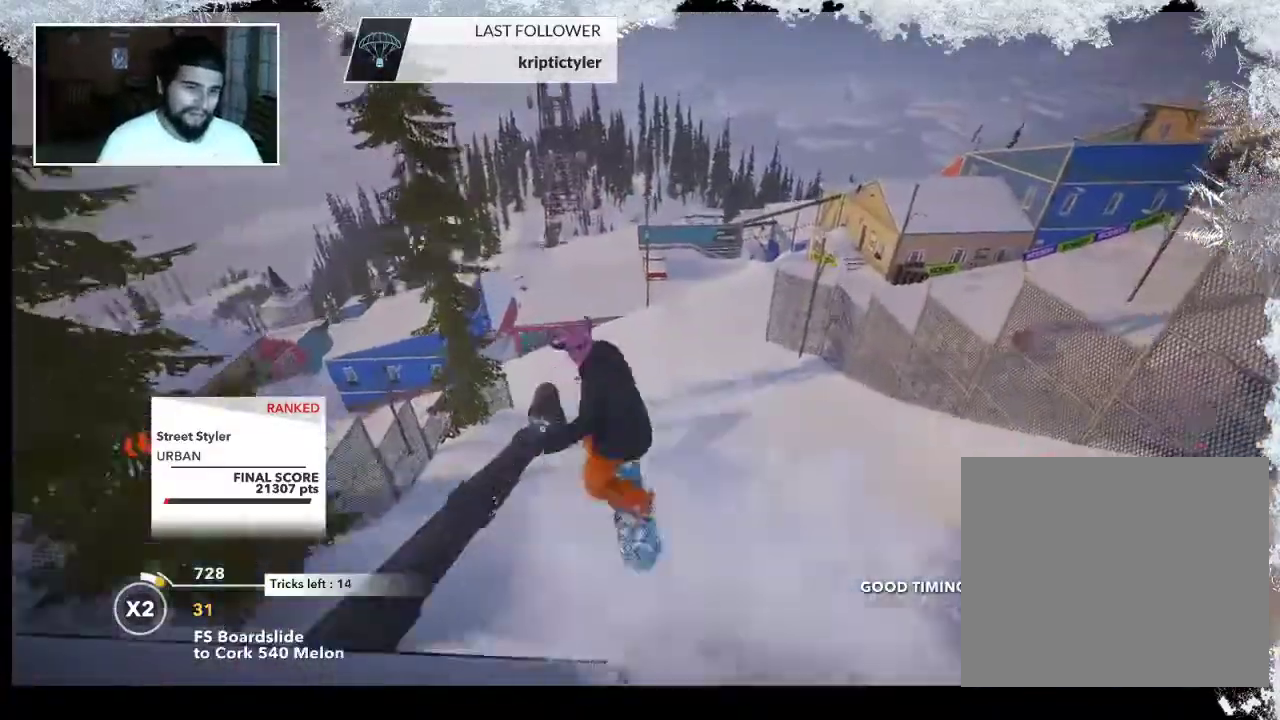
{"buttons": ["L2"], "left_stick": "up-left", "right_stick": "down-right", "events": [[200, "right_stick", "down"], [267, "right_stick", "down-right"]]}
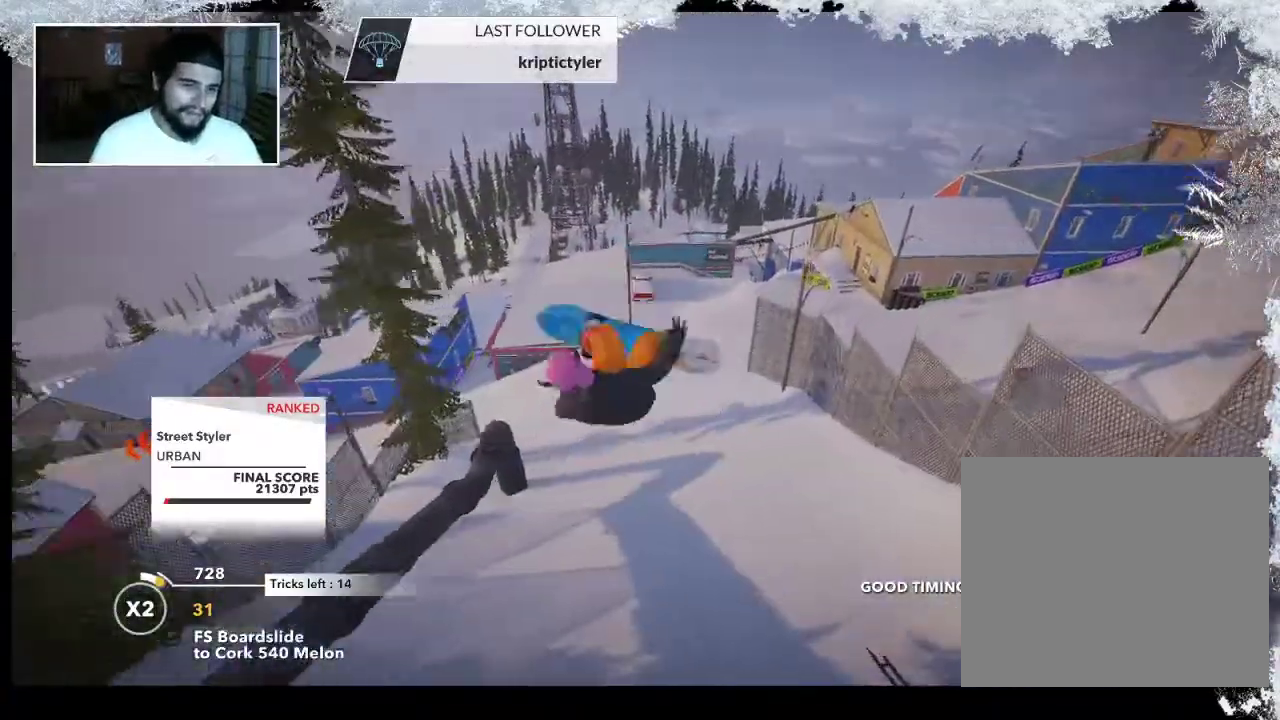
{"buttons": ["L2"], "left_stick": "center", "right_stick": "up", "events": [[100, "right_stick", "up"], [167, "left_stick", "center"]]}
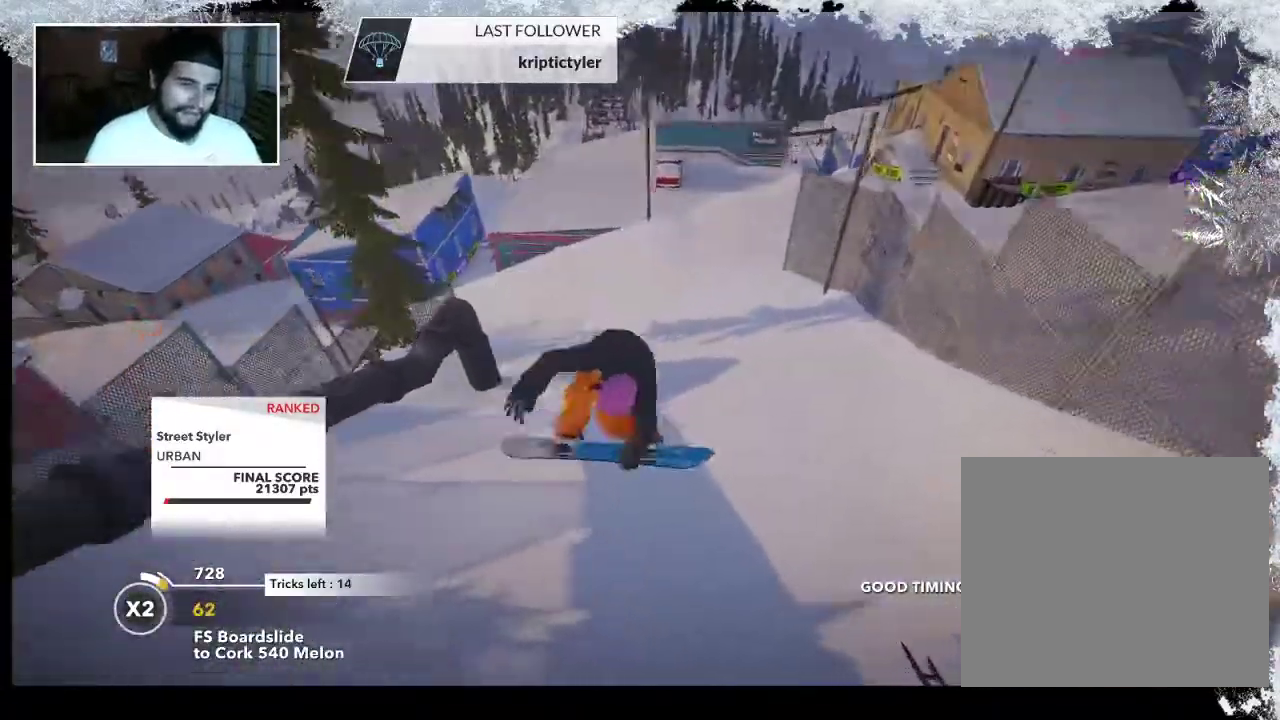
{"buttons": [], "left_stick": "center", "right_stick": "center", "events": [[100, "L2", "up"], [133, "right_stick", "center"]]}
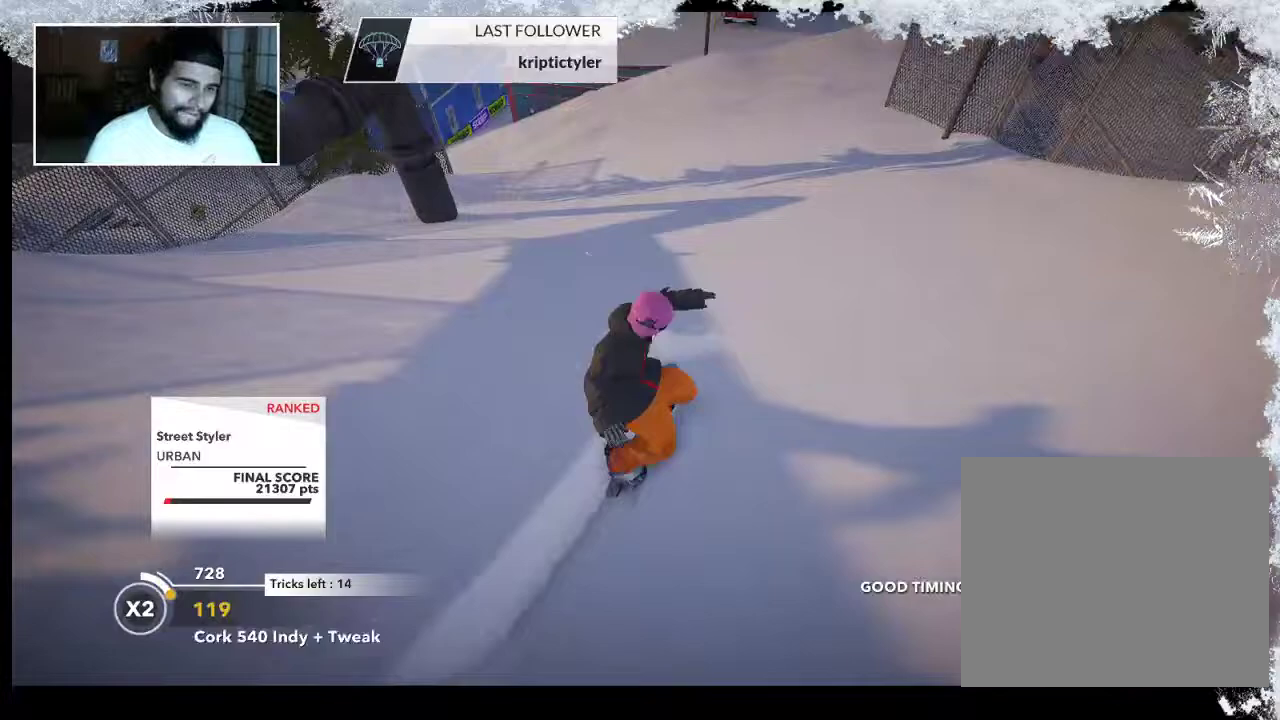
{"buttons": [], "left_stick": "up-left", "right_stick": "center", "events": [[33, "left_stick", "up-left"]]}
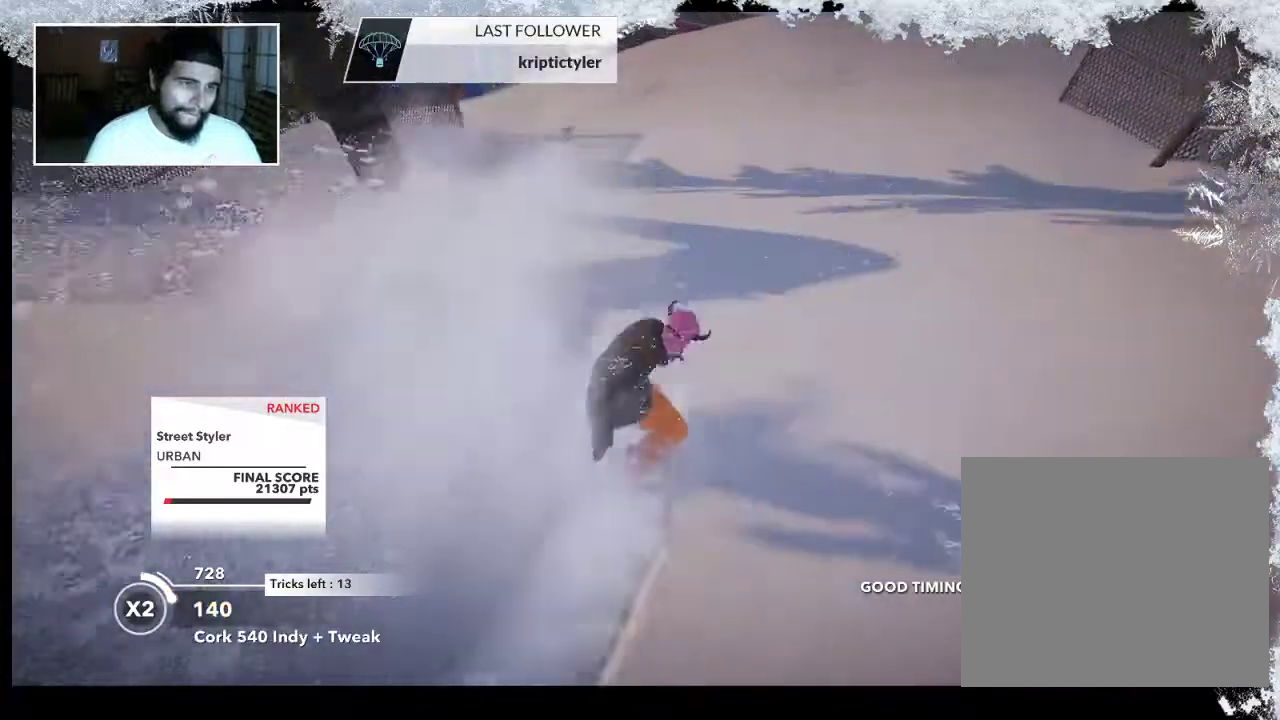
{"buttons": [], "left_stick": "up-left", "right_stick": "center", "events": []}
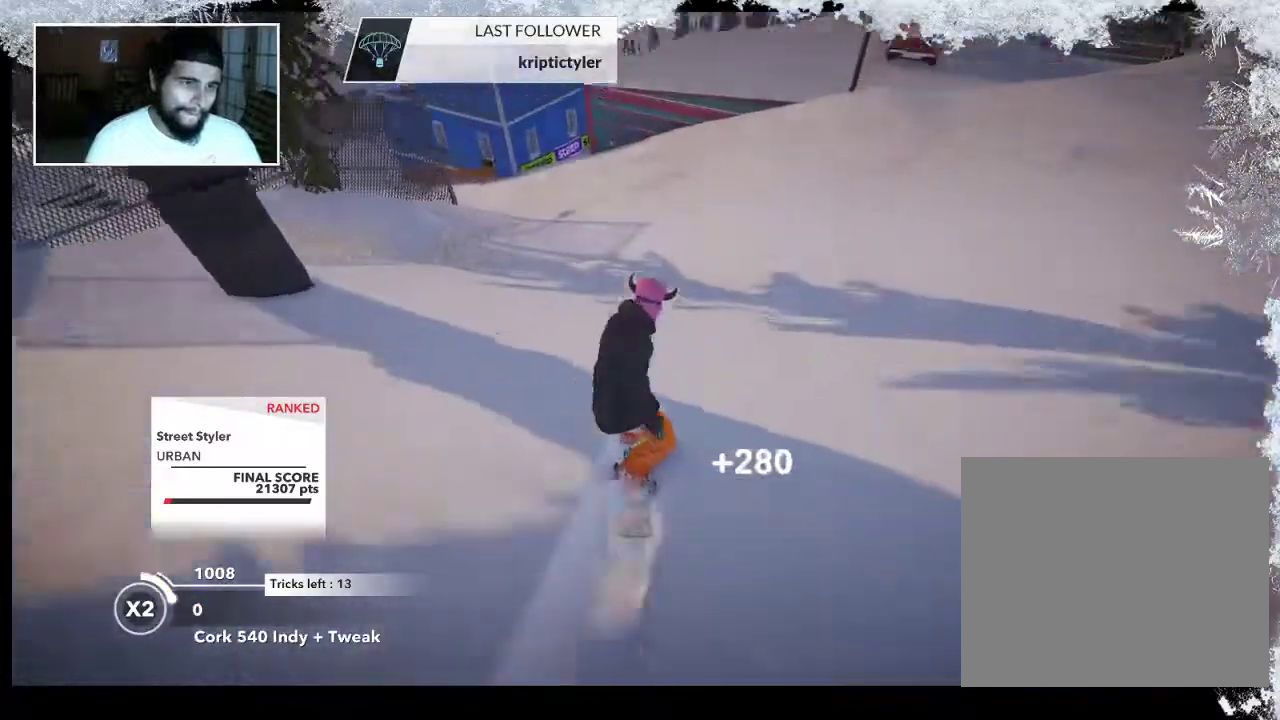
{"buttons": [], "left_stick": "up-left", "right_stick": "center", "events": []}
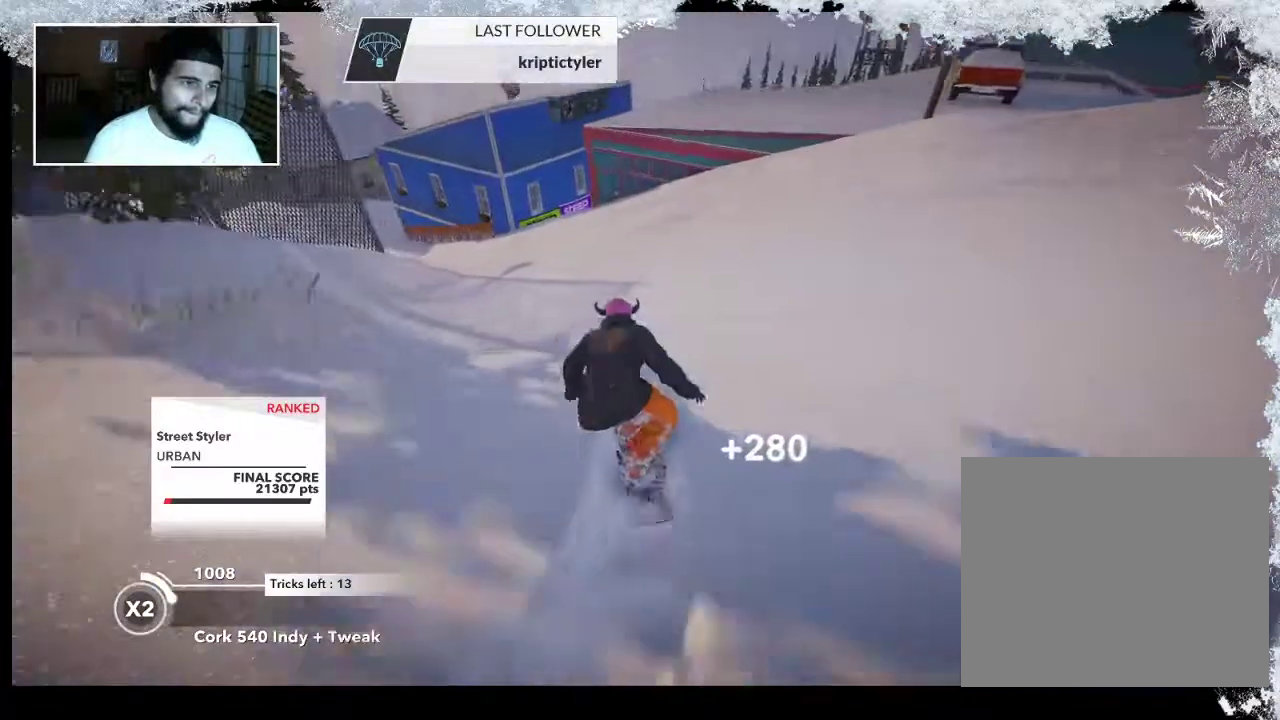
{"buttons": [], "left_stick": "up-left", "right_stick": "center", "events": []}
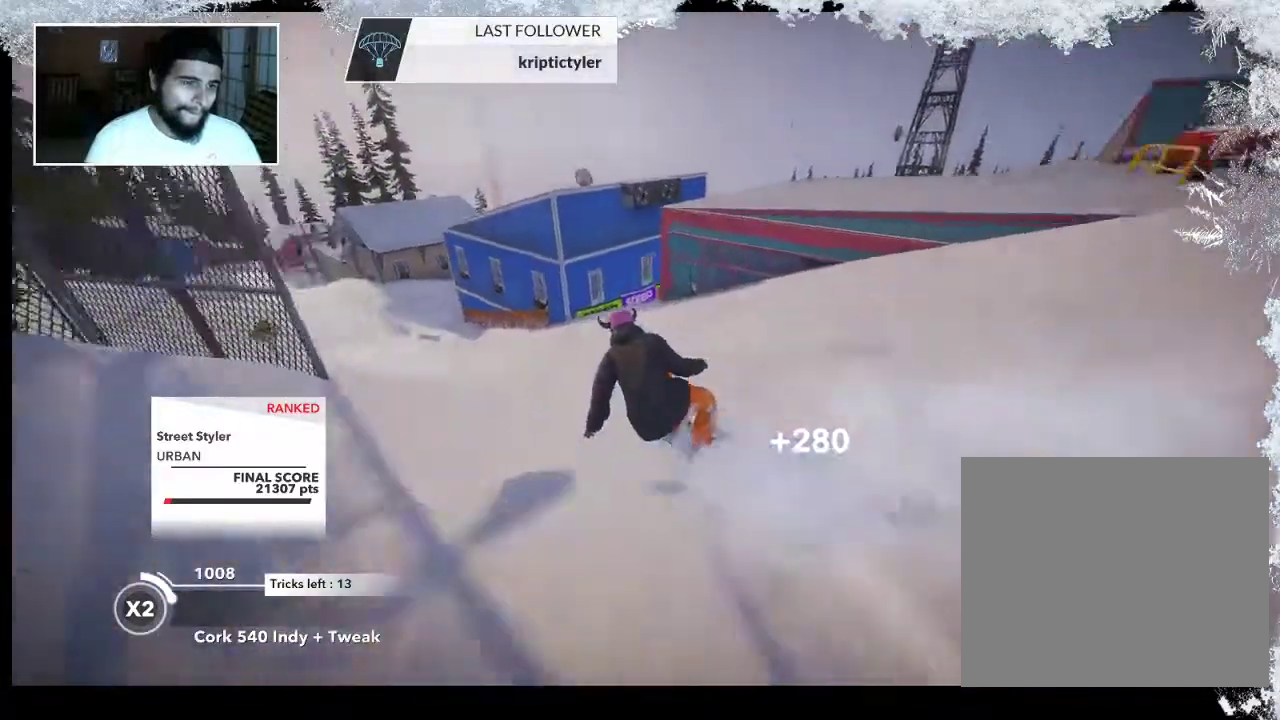
{"buttons": [], "left_stick": "up", "right_stick": "center", "events": [[500, "left_stick", "up"]]}
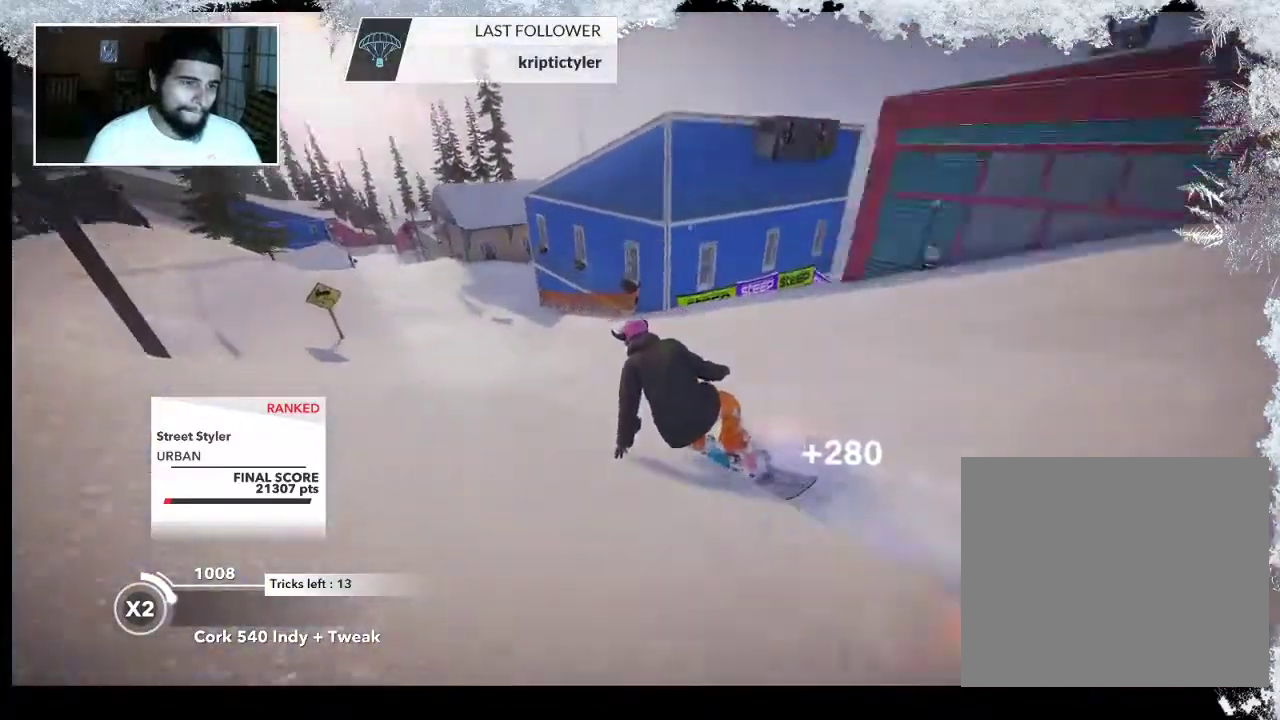
{"buttons": [], "left_stick": "up", "right_stick": "center", "events": []}
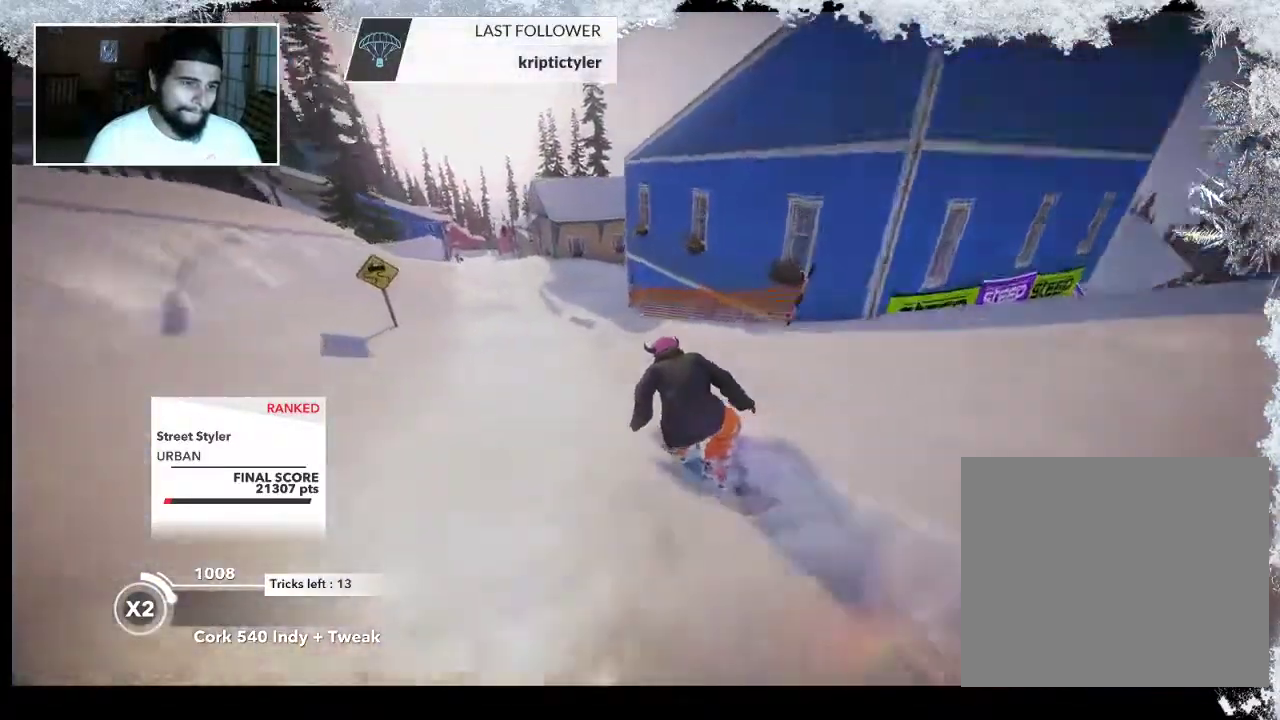
{"buttons": [], "left_stick": "up", "right_stick": "center", "events": []}
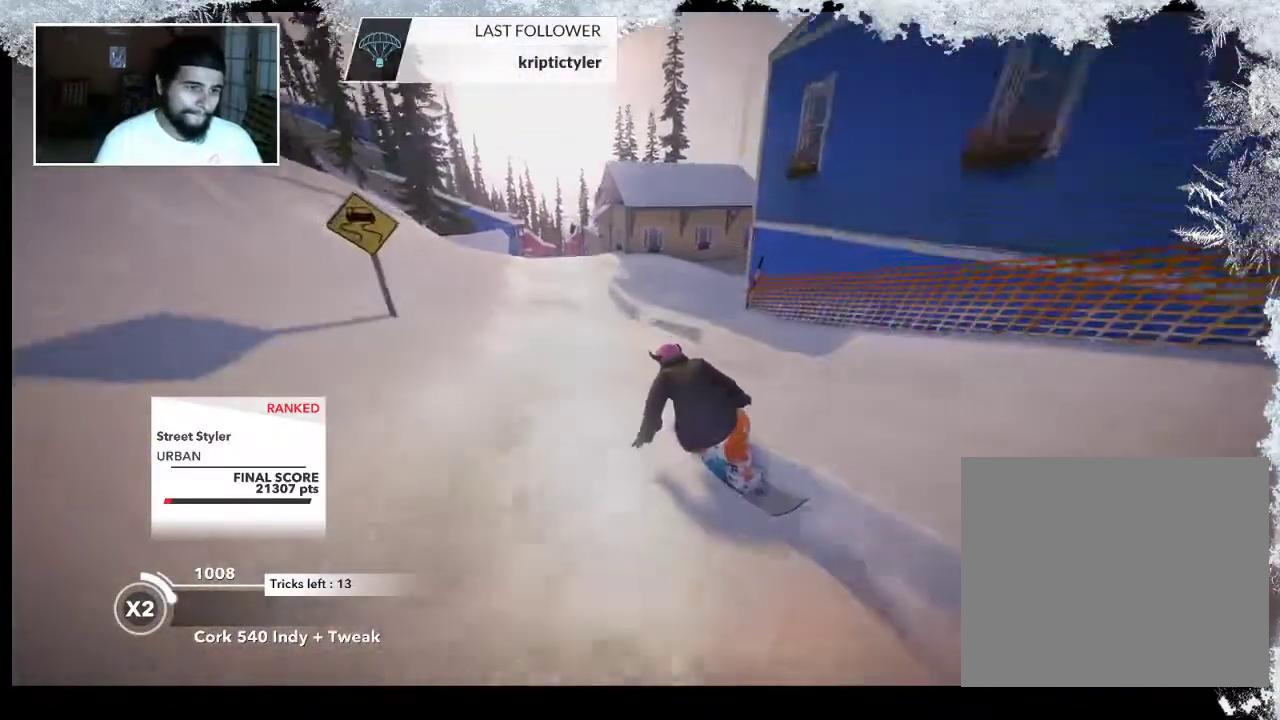
{"buttons": [], "left_stick": "up", "right_stick": "center", "events": []}
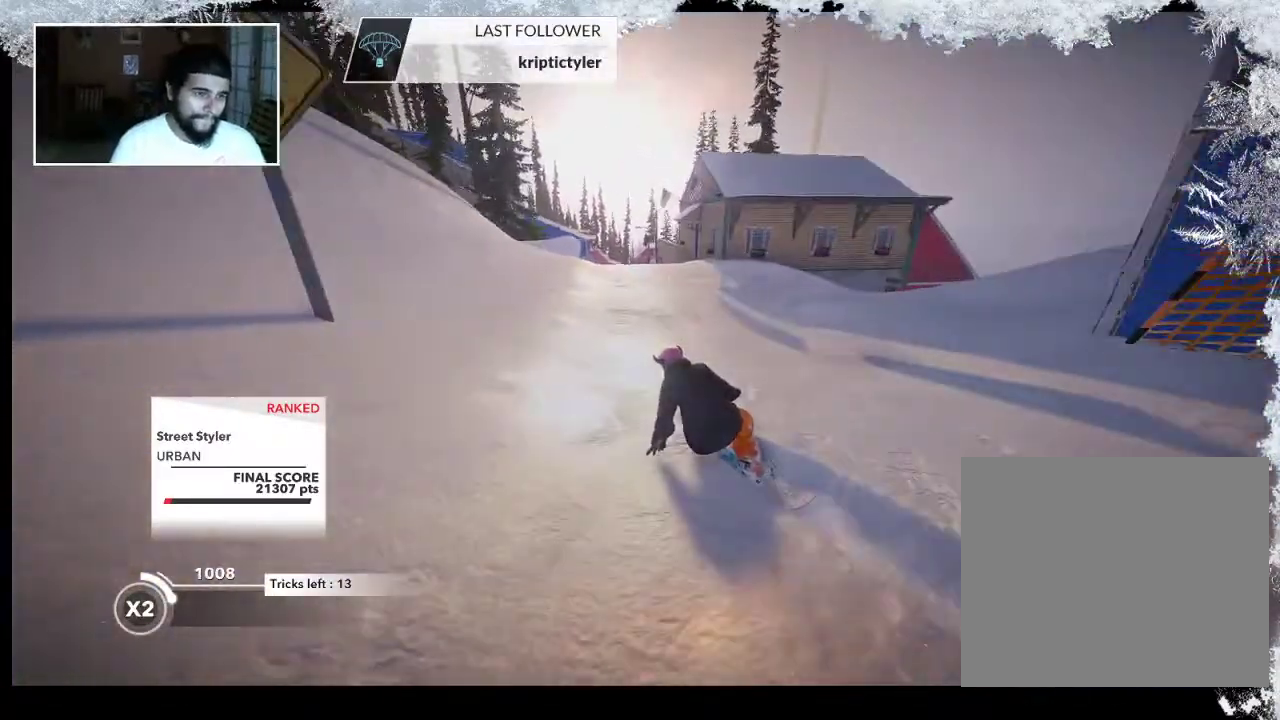
{"buttons": ["R2"], "left_stick": "up-left", "right_stick": "center", "events": [[67, "left_stick", "up-left"], [467, "R2", "down"]]}
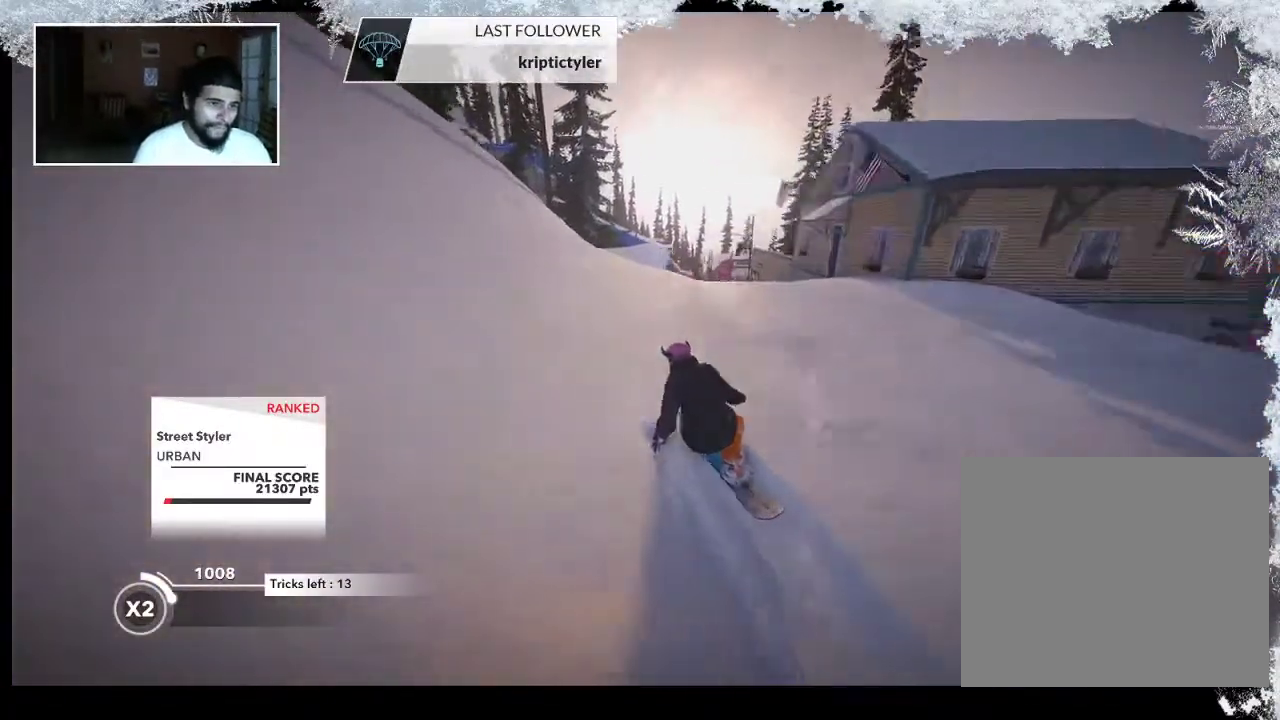
{"buttons": ["R2"], "left_stick": "up-left", "right_stick": "center", "events": []}
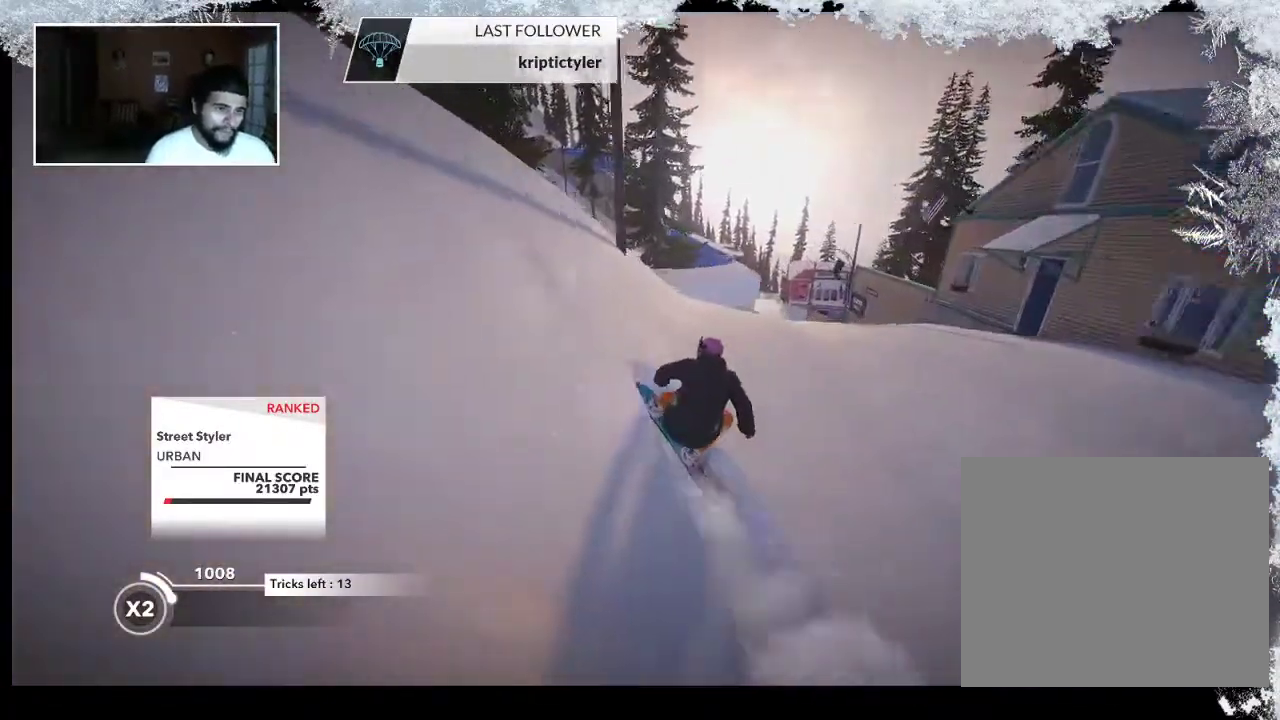
{"buttons": [], "left_stick": "up-right", "right_stick": "center", "events": [[267, "left_stick", "up"], [433, "R2", "up"], [467, "left_stick", "up-right"]]}
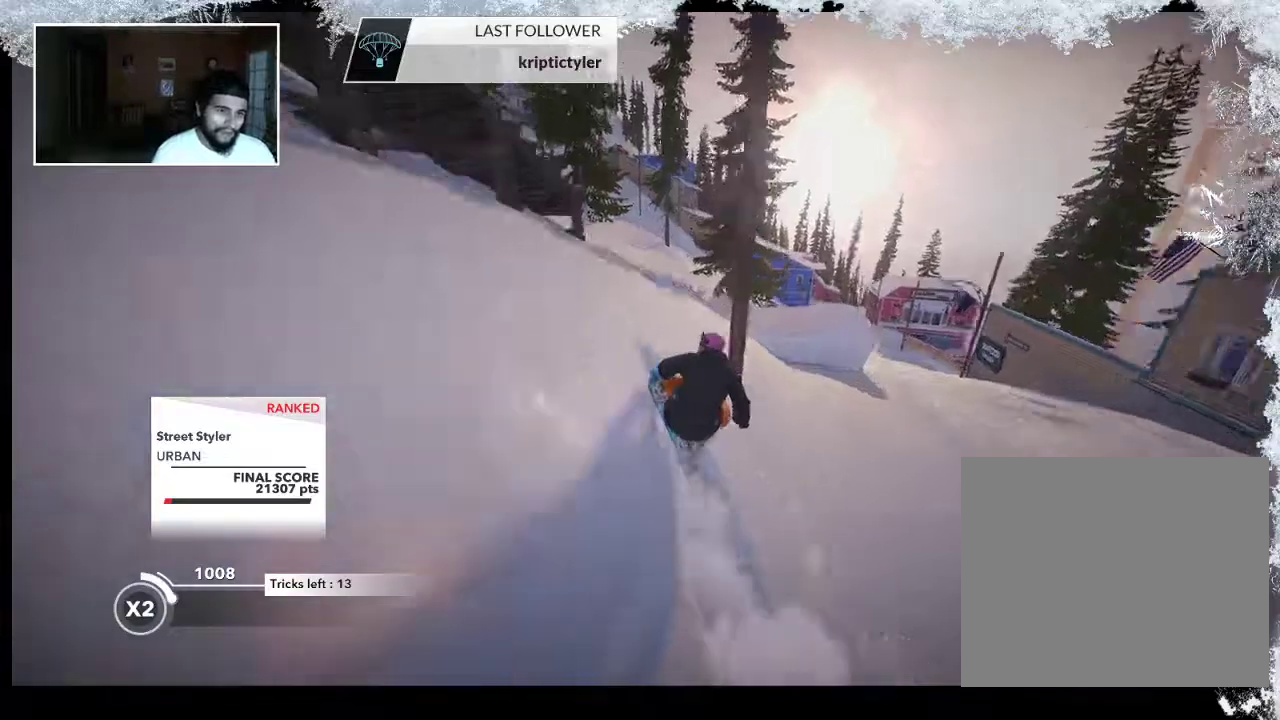
{"buttons": ["L2"], "left_stick": "right", "right_stick": "right", "events": [[67, "L2", "down"], [200, "right_stick", "right"], [233, "left_stick", "right"]]}
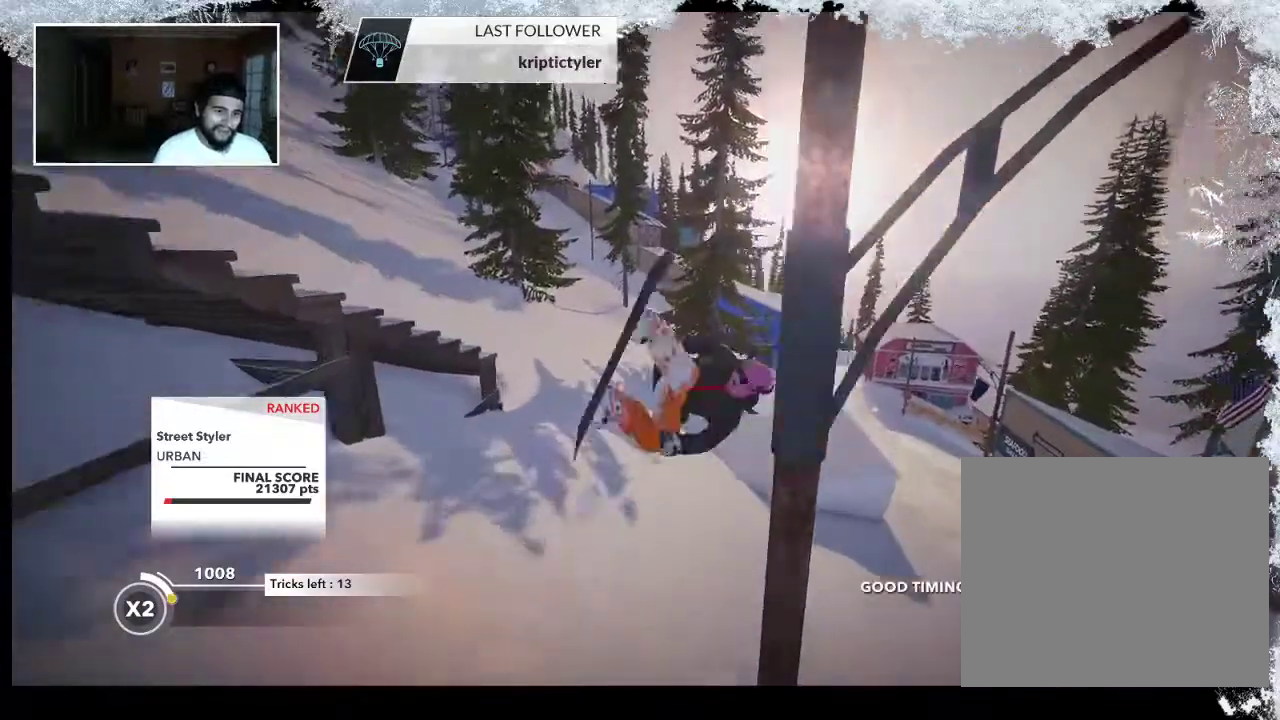
{"buttons": [], "left_stick": "center", "right_stick": "right", "events": [[100, "left_stick", "center"], [367, "L2", "up"]]}
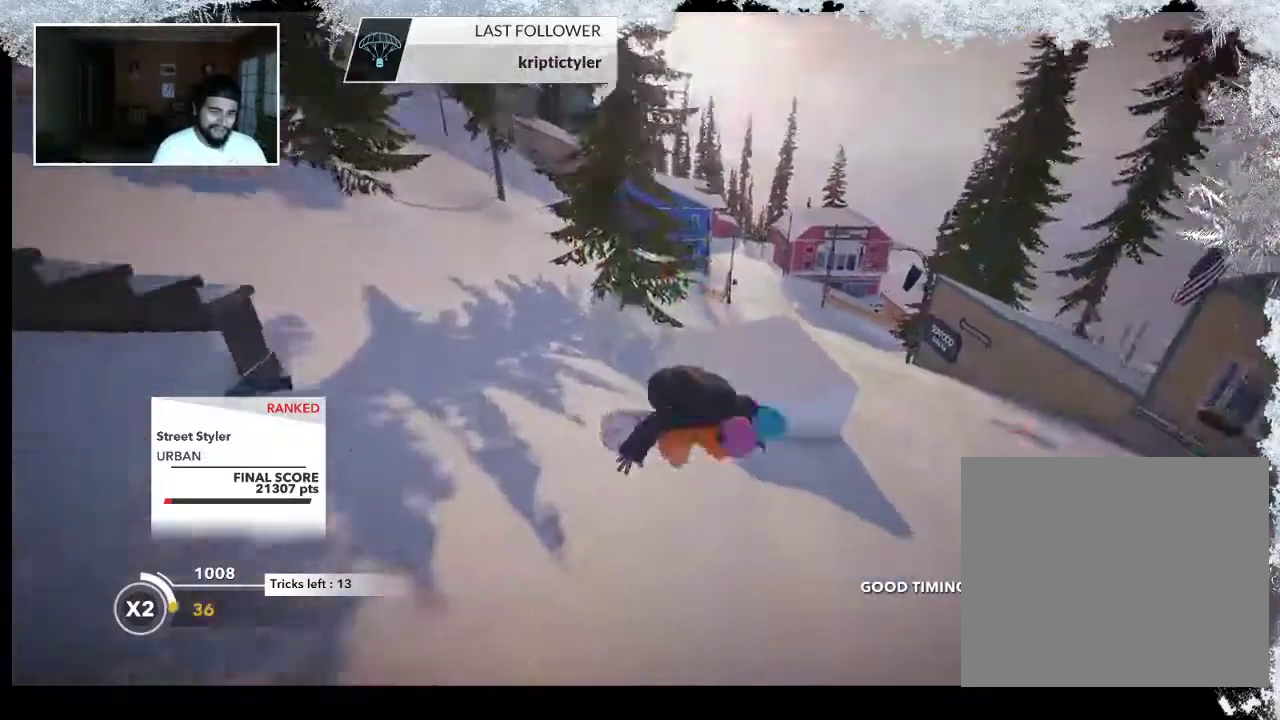
{"buttons": [], "left_stick": "right", "right_stick": "center", "events": [[267, "right_stick", "center"], [367, "left_stick", "right"]]}
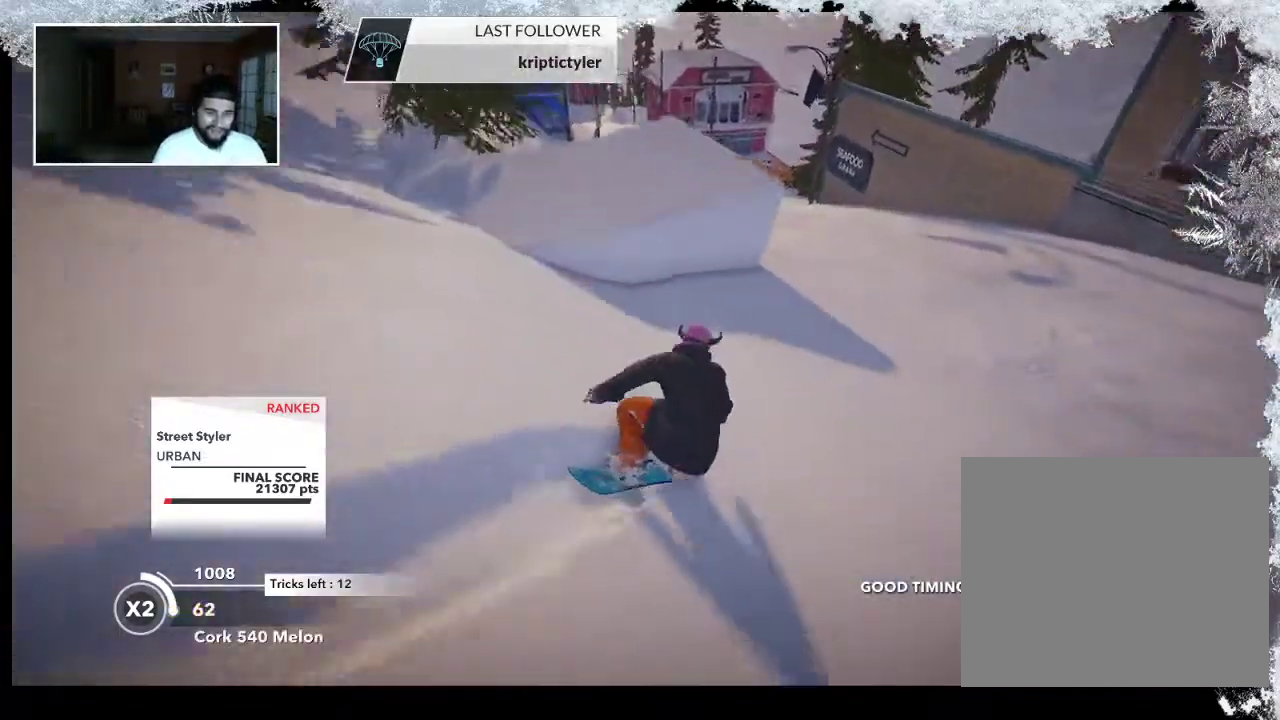
{"buttons": [], "left_stick": "up-left", "right_stick": "center", "events": [[100, "left_stick", "up"], [200, "left_stick", "up-left"]]}
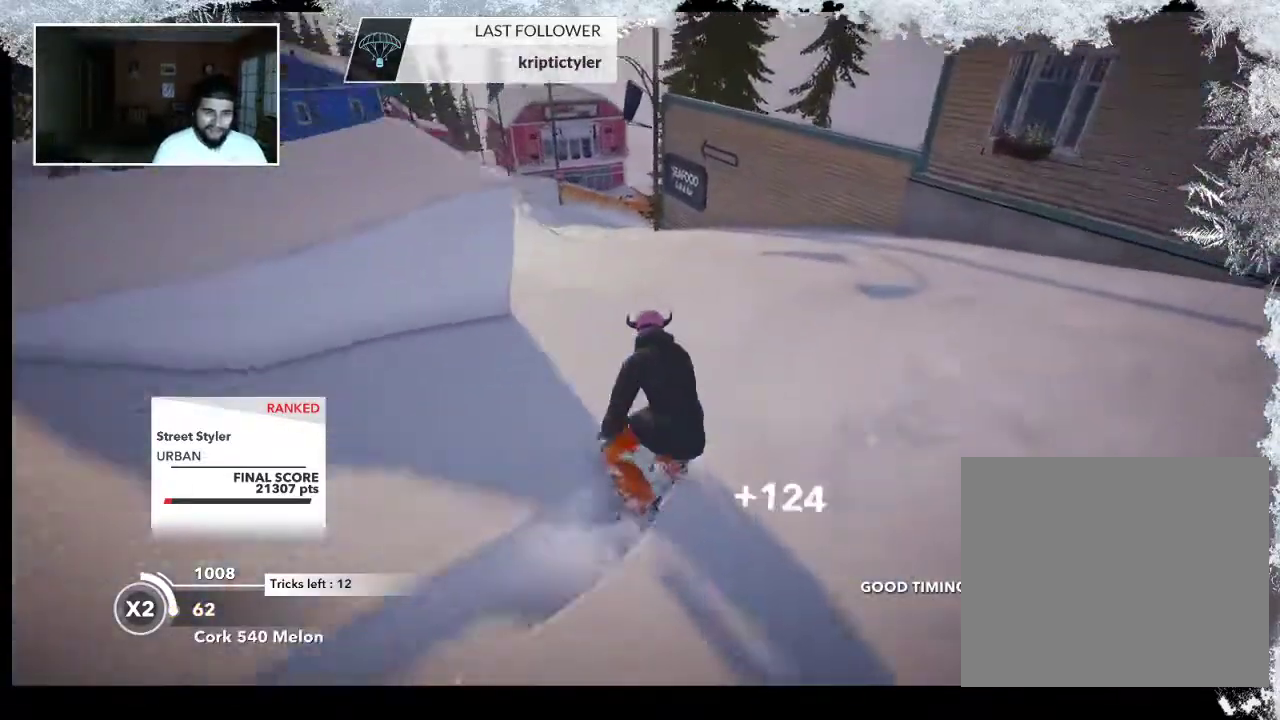
{"buttons": [], "left_stick": "up-left", "right_stick": "center", "events": []}
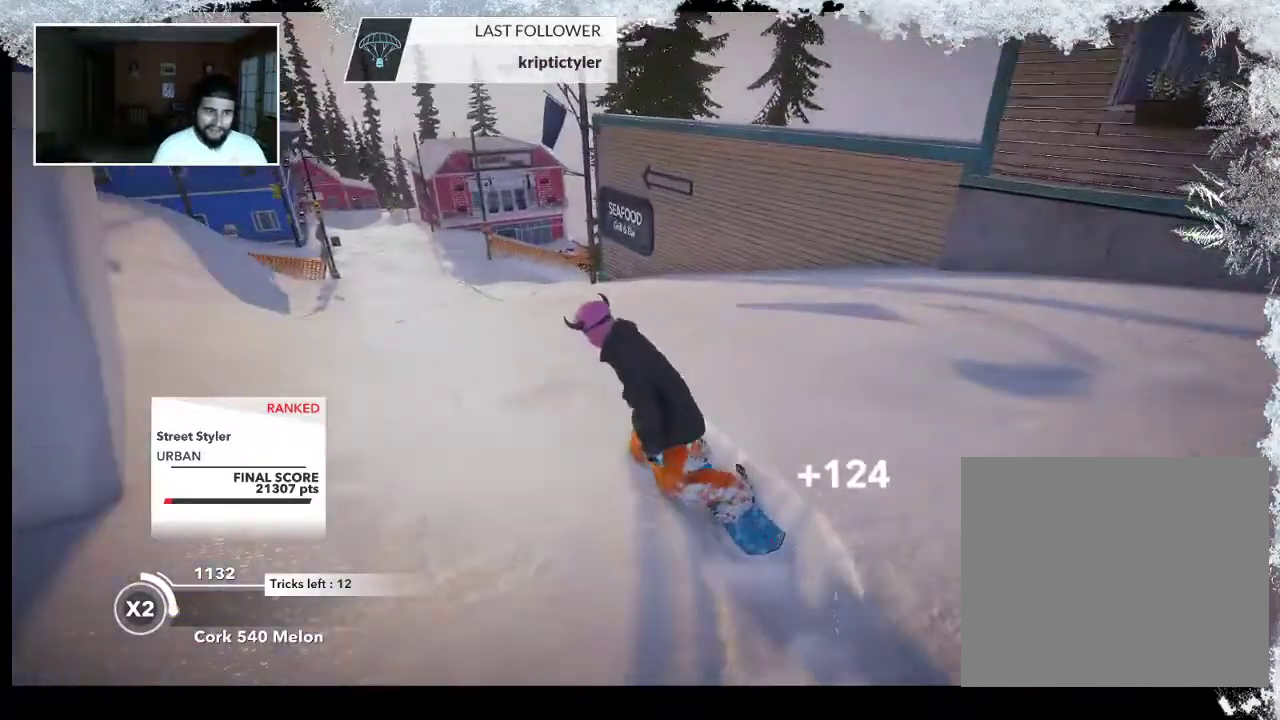
{"buttons": [], "left_stick": "center", "right_stick": "center", "events": [[500, "left_stick", "center"]]}
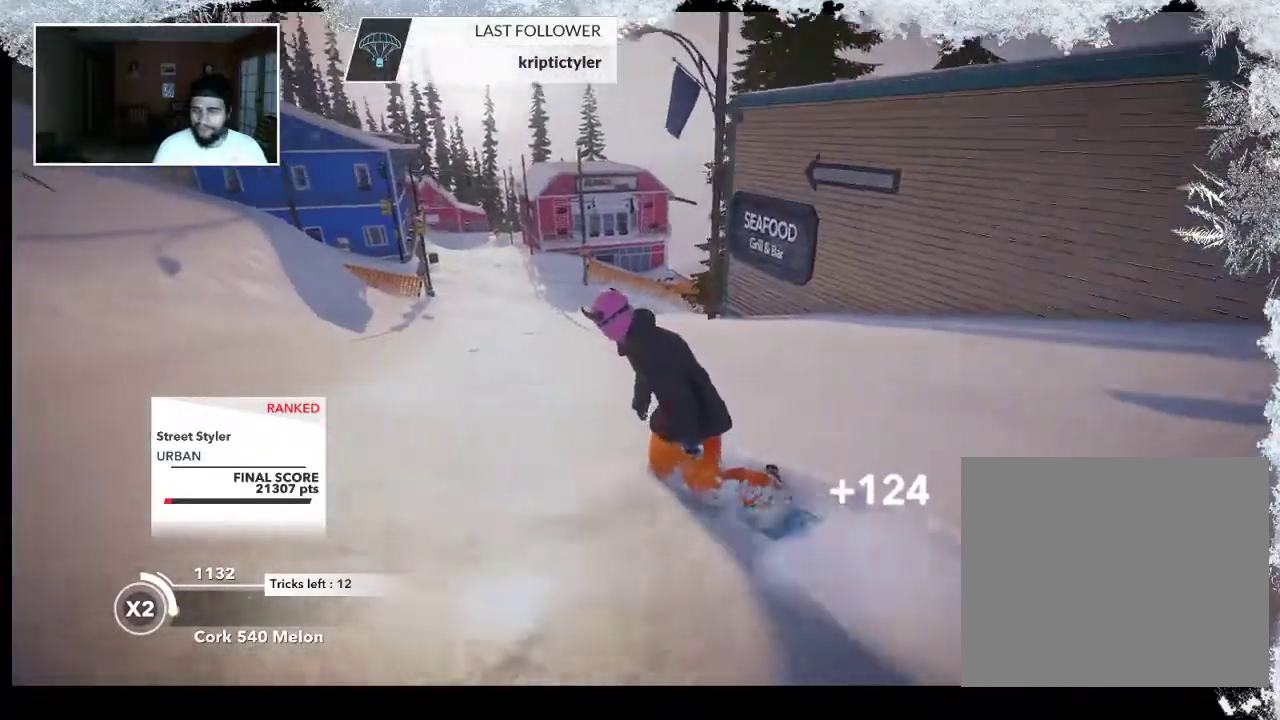
{"buttons": [], "left_stick": "center", "right_stick": "center", "events": []}
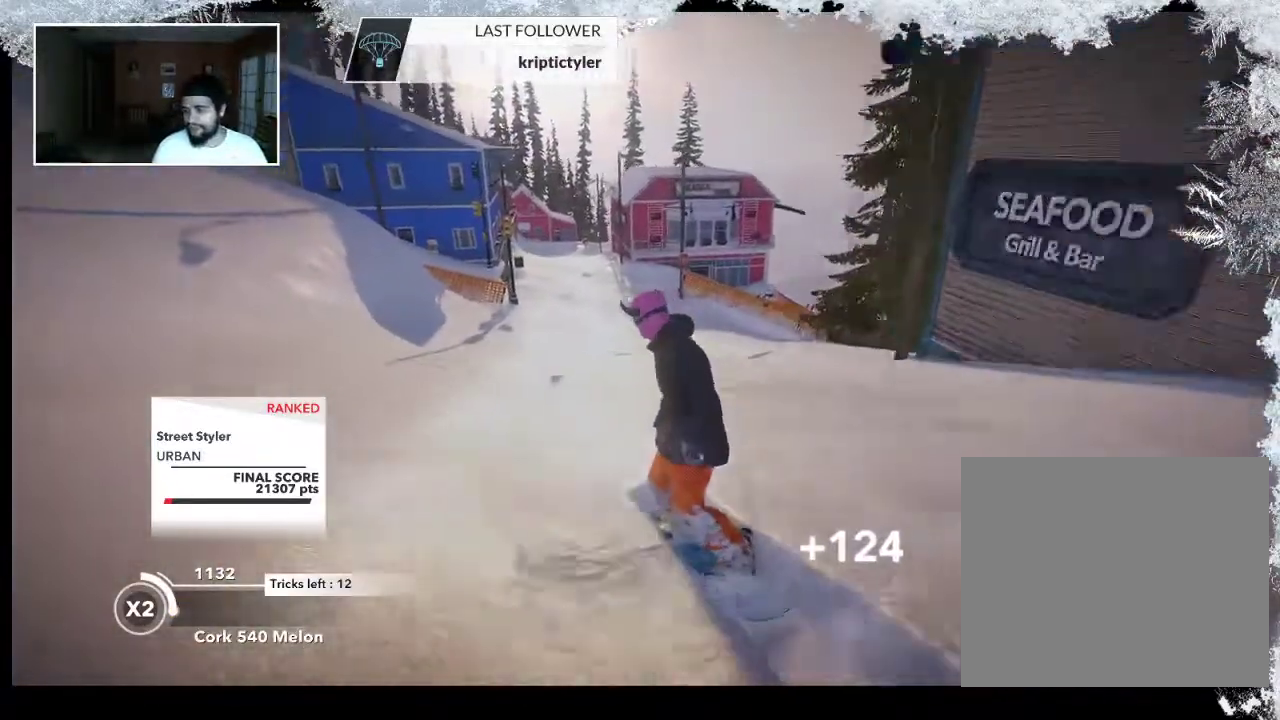
{"buttons": [], "left_stick": "center", "right_stick": "center", "events": []}
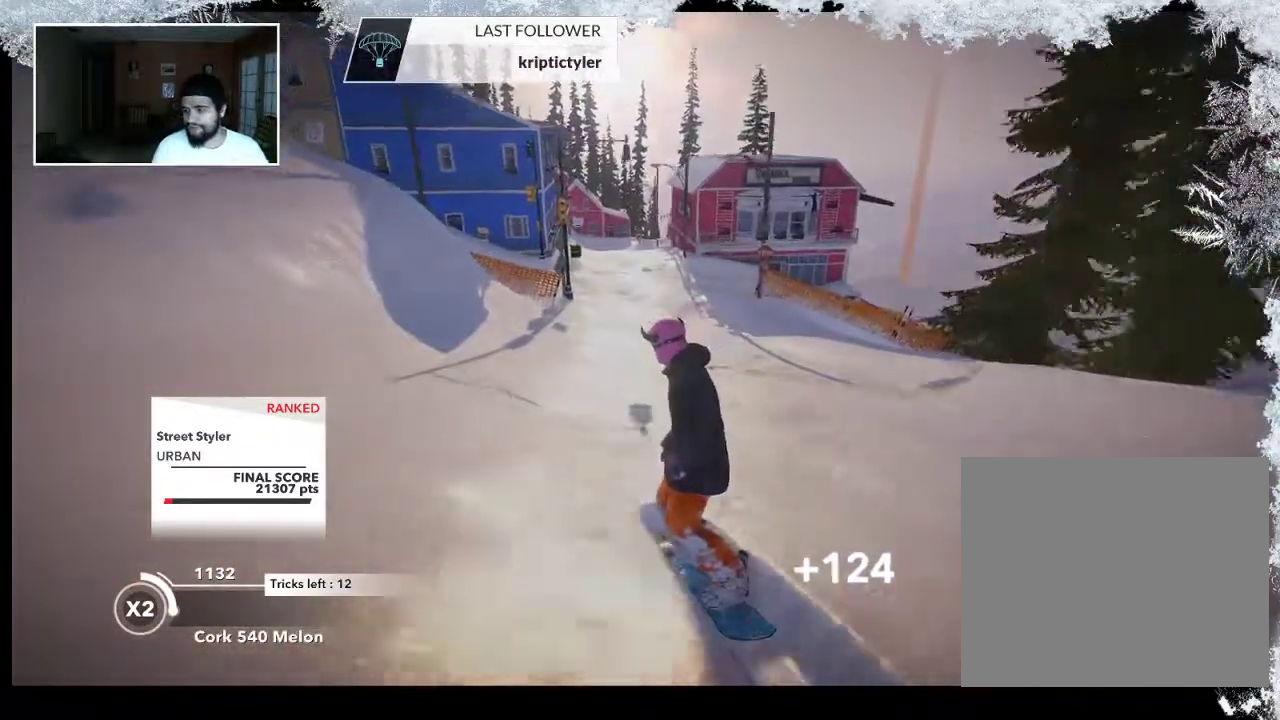
{"buttons": [], "left_stick": "center", "right_stick": "center", "events": []}
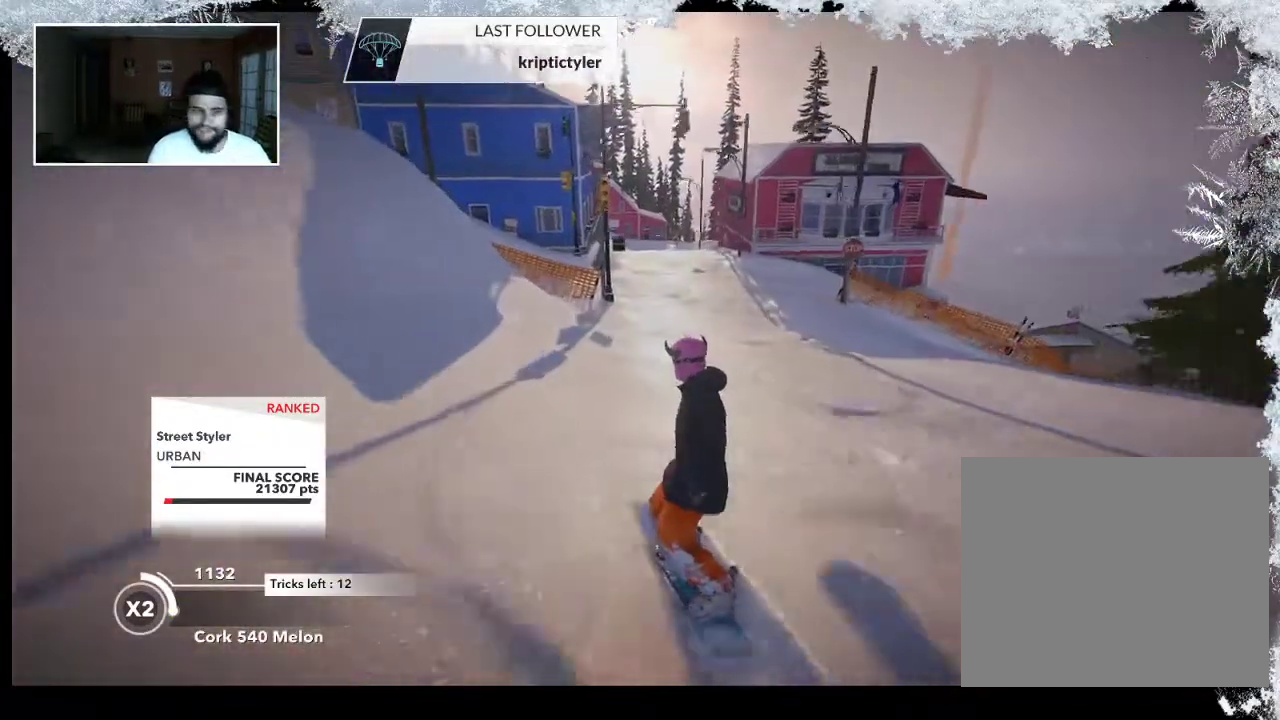
{"buttons": [], "left_stick": "up-right", "right_stick": "center", "events": [[33, "left_stick", "up-right"]]}
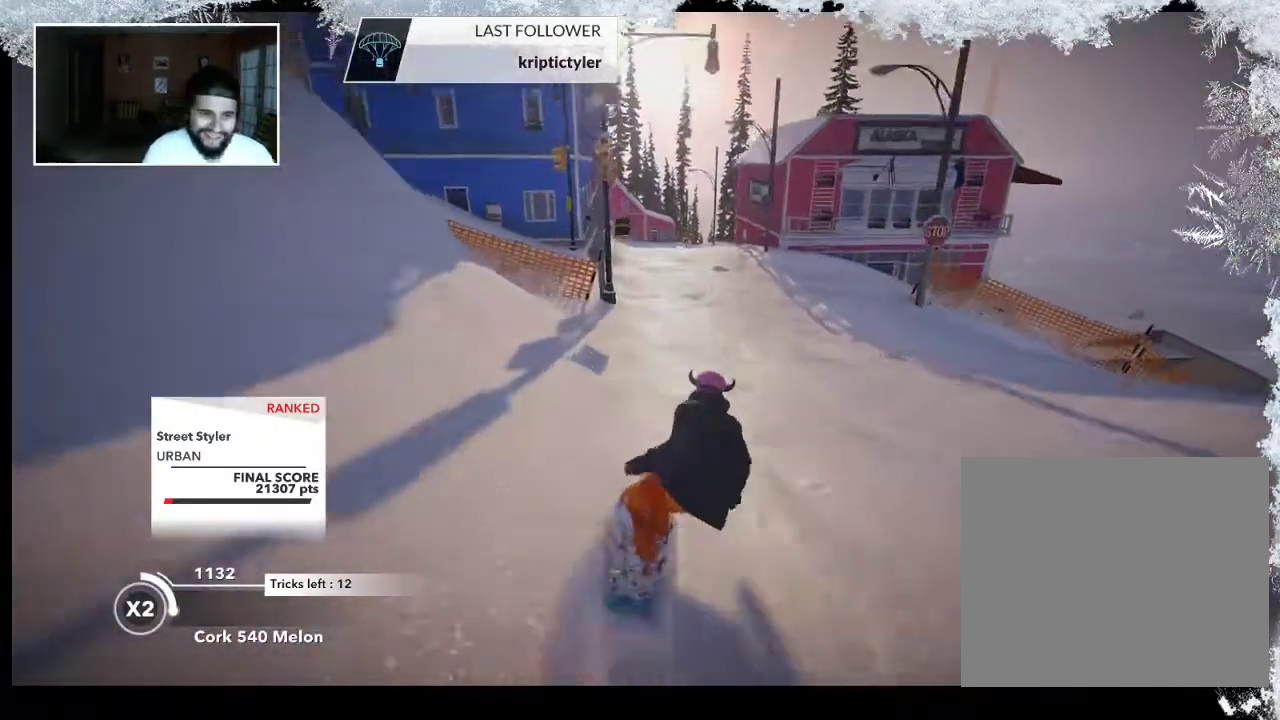
{"buttons": [], "left_stick": "up", "right_stick": "center", "events": [[33, "left_stick", "up"]]}
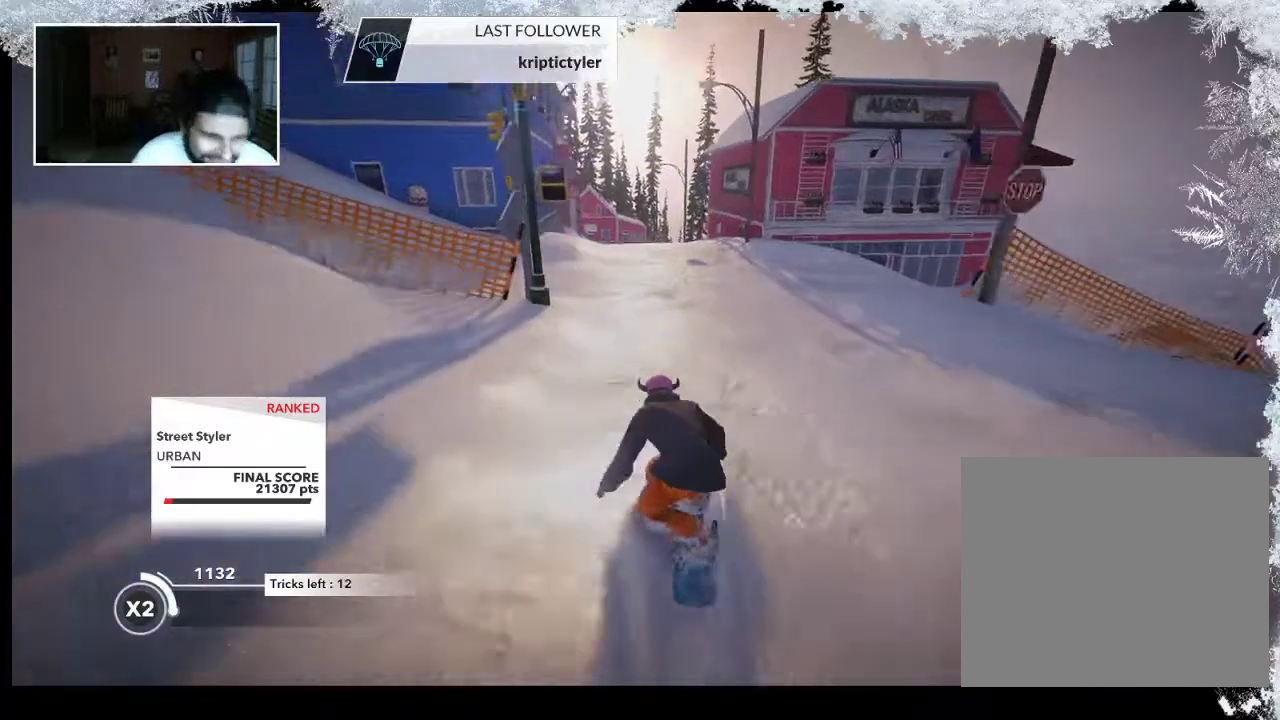
{"buttons": [], "left_stick": "up", "right_stick": "center", "events": []}
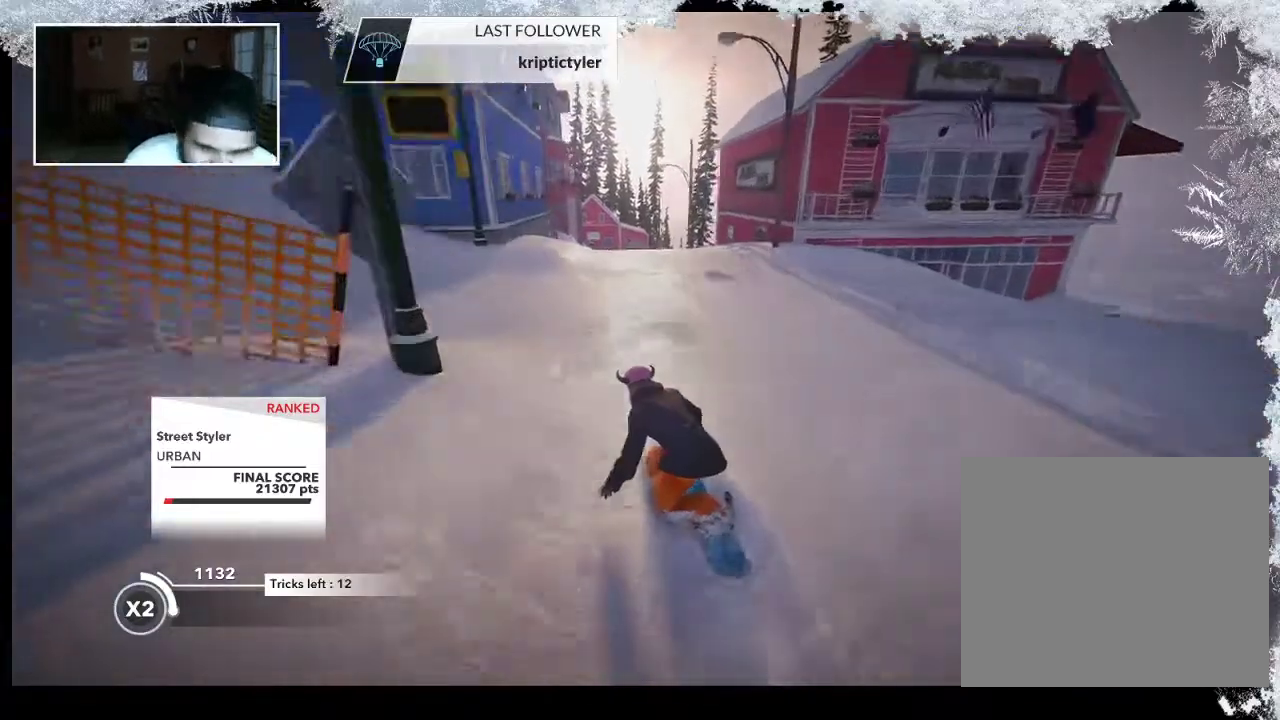
{"buttons": [], "left_stick": "center", "right_stick": "center", "events": [[433, "left_stick", "center"]]}